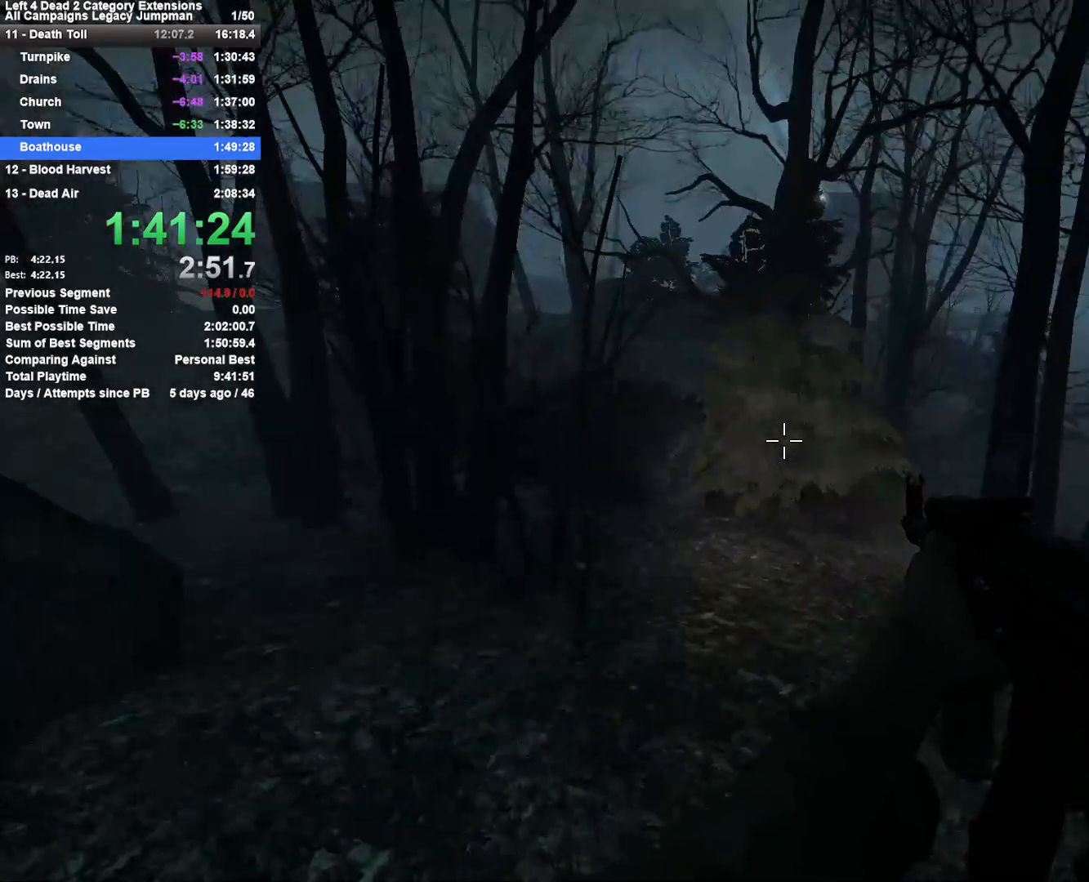
Gameplay with keyboard and mouse; each line is a JSON object with the keys and mouse buttons held at the frame after it. "events" lists presses ("down") and releases ("up") of "1", "2", "3", "4", "5", "a", "alt", "c", "ctrl", "d", "e", "f", "q", "r", "s", "shift", "space", "tab", "v", "w", "x", "z", "mouse_left", "mouse_middle", "mouse_right", "mouse_mb4", "mouse_mb5", "mouse_wheel_up" and "mouse_wheel_down" between this image and that frame as [ms after this image, input, new state], when the widget could be followed in between. "mouse_left", "mouse_middle", "mouse_right", "mouse_mb4", "mouse_mb5", "mouse_wheel_up", "mouse_wheel_down" = the "left", "middle", "right", "mb4", "mb5", "wheel_up", "wheel_down" buttons of the "mouse" list. No other keys are recorded. Mouse movement is not recorded.
{"keys": ["shift"], "mouse": [], "events": [[150, "shift", "down"]]}
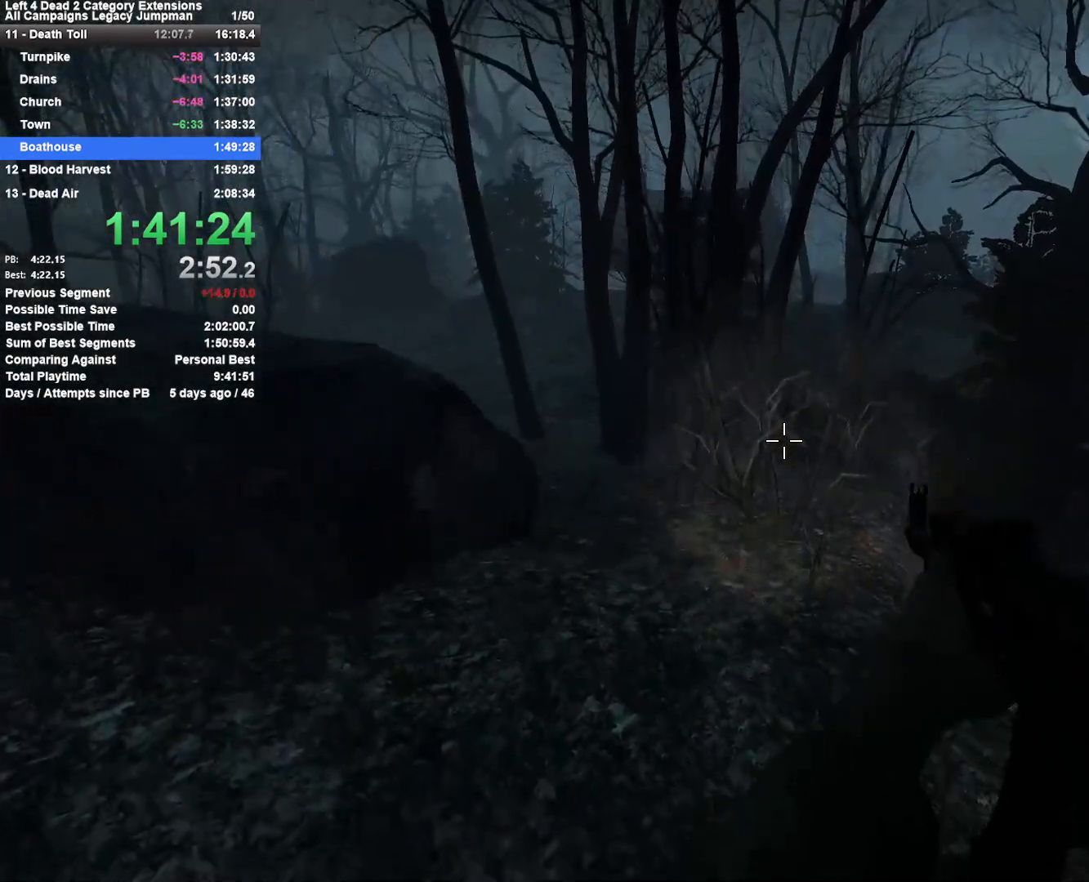
{"keys": ["shift"], "mouse": [], "events": []}
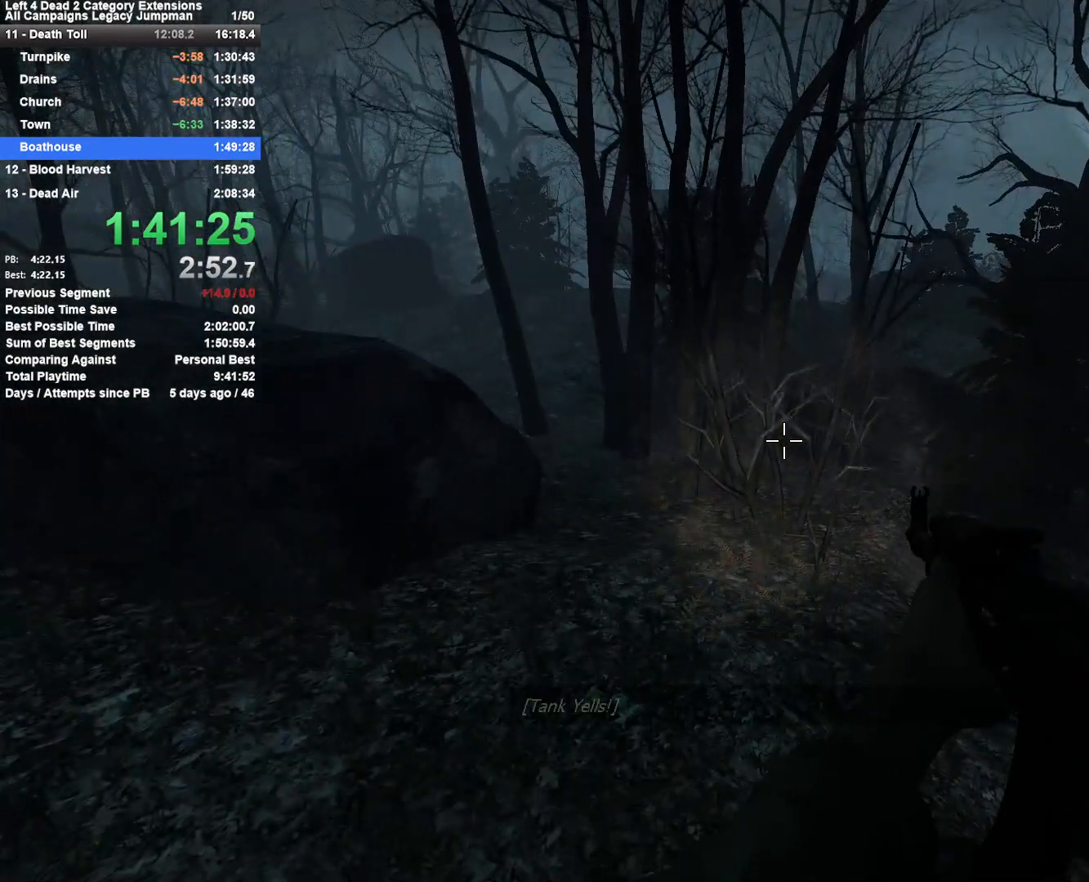
{"keys": ["shift"], "mouse": [], "events": []}
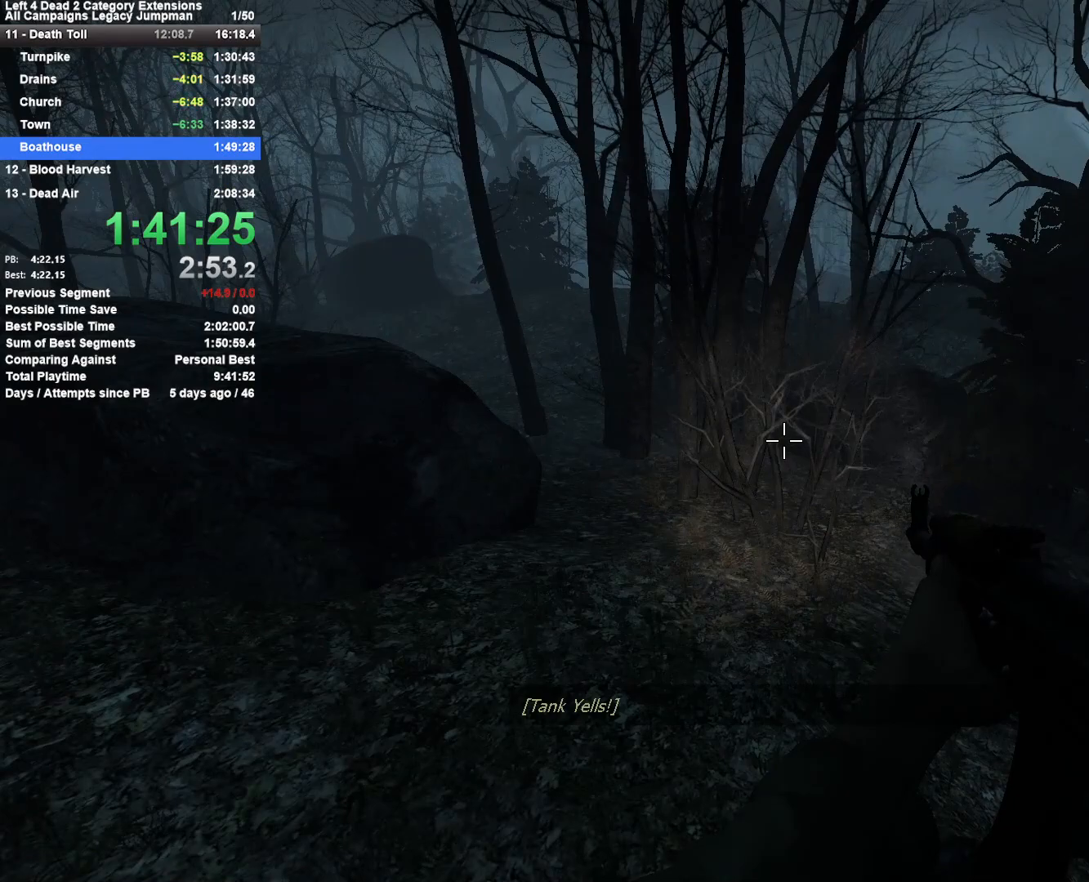
{"keys": ["shift"], "mouse": [], "events": []}
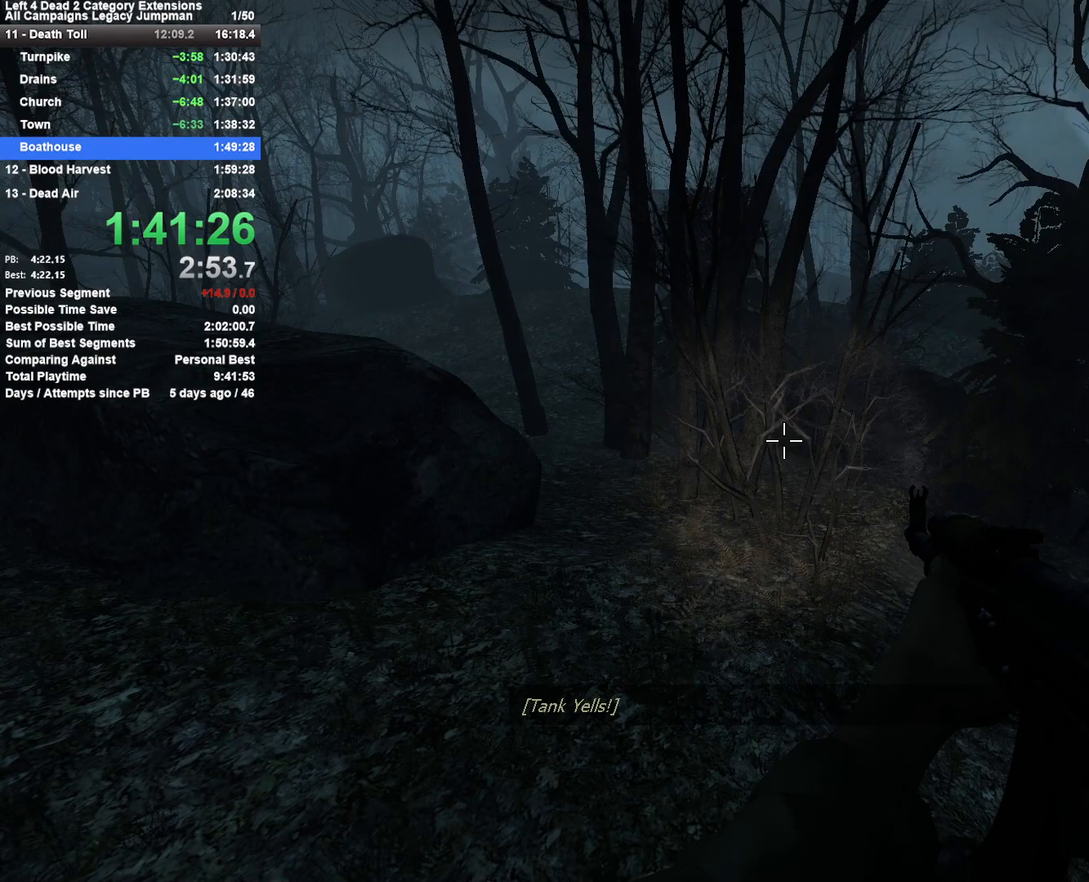
{"keys": ["shift"], "mouse": [], "events": []}
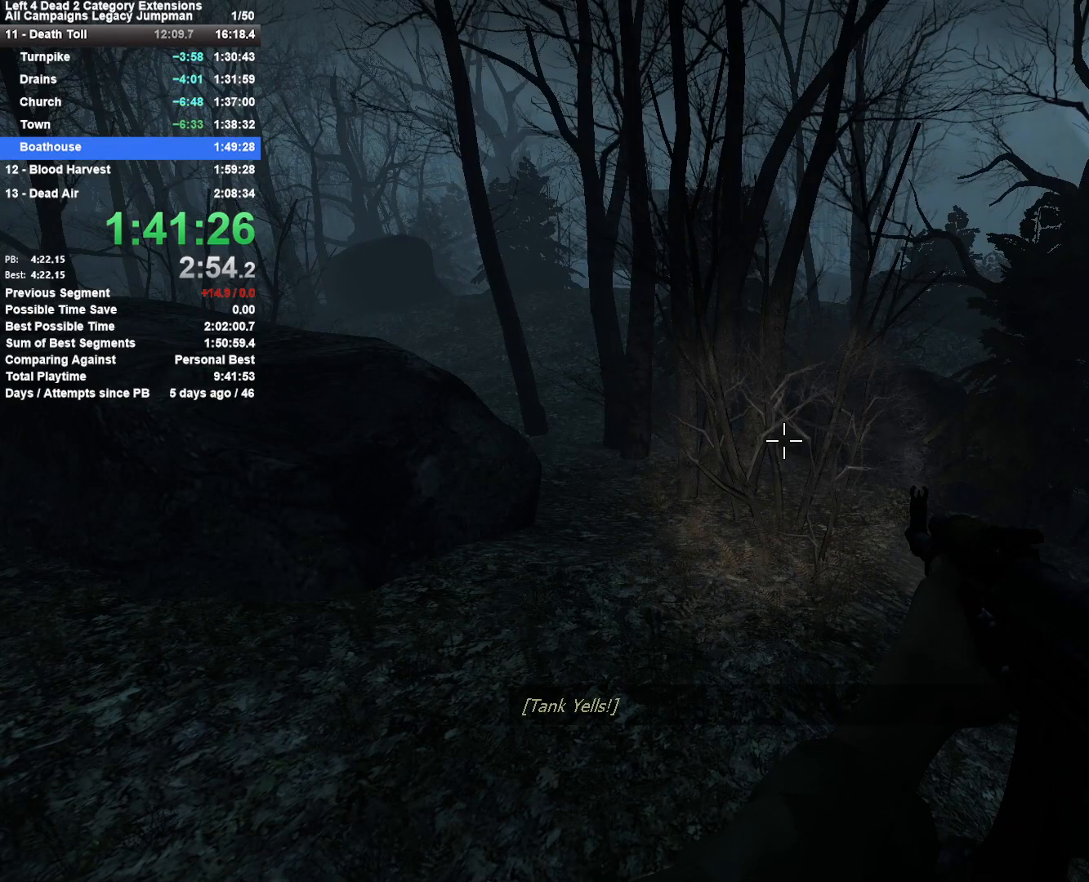
{"keys": ["shift"], "mouse": [], "events": []}
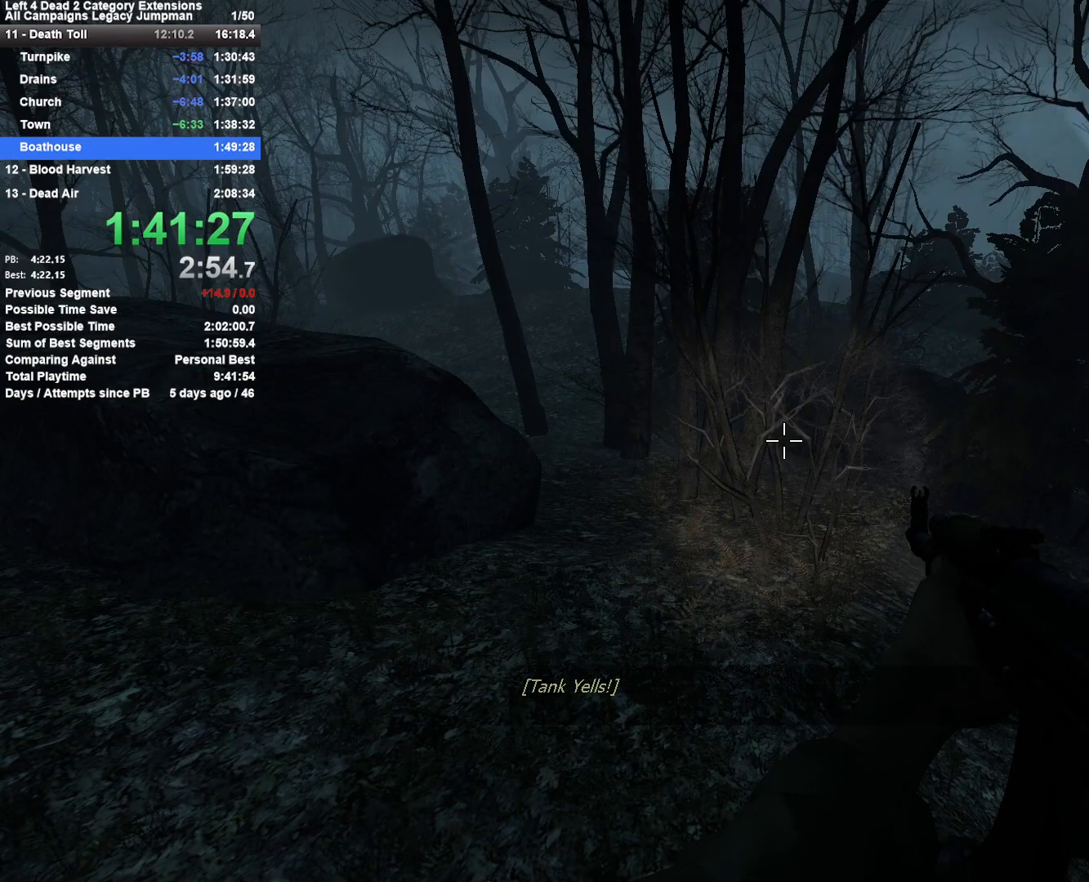
{"keys": ["shift"], "mouse": [], "events": []}
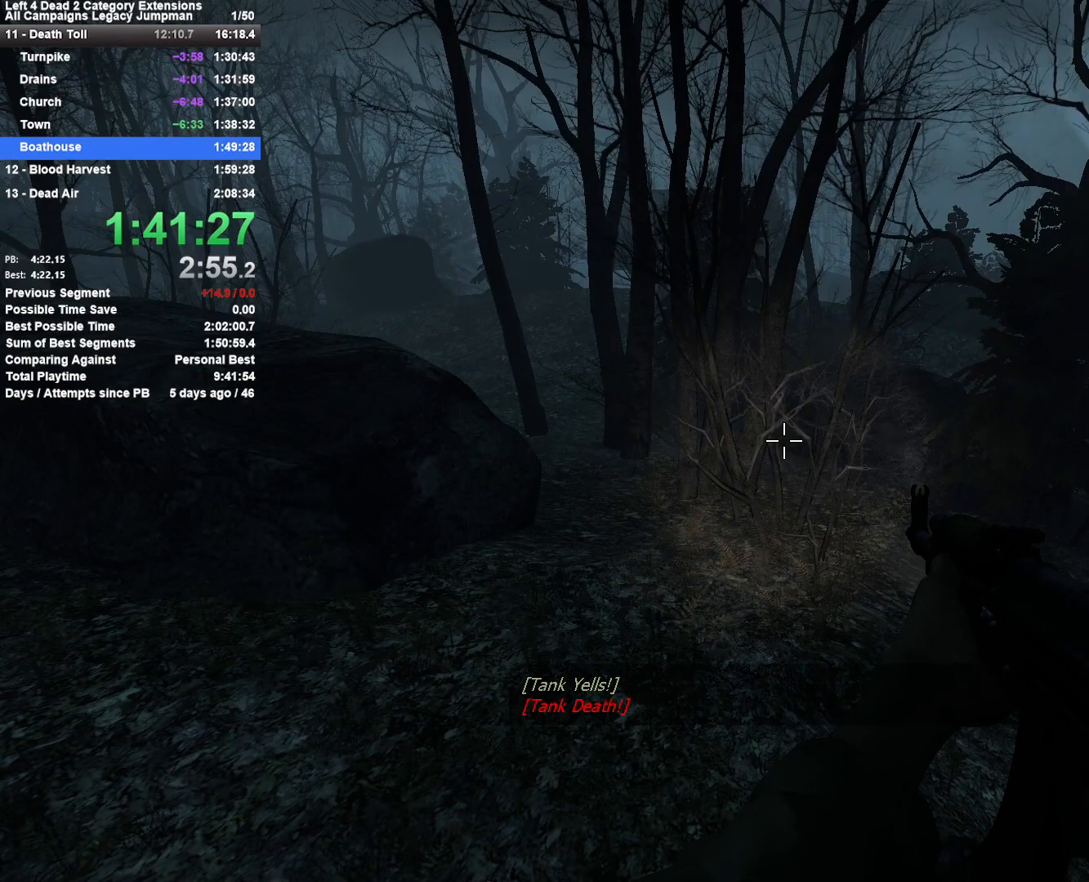
{"keys": ["shift"], "mouse": [], "events": []}
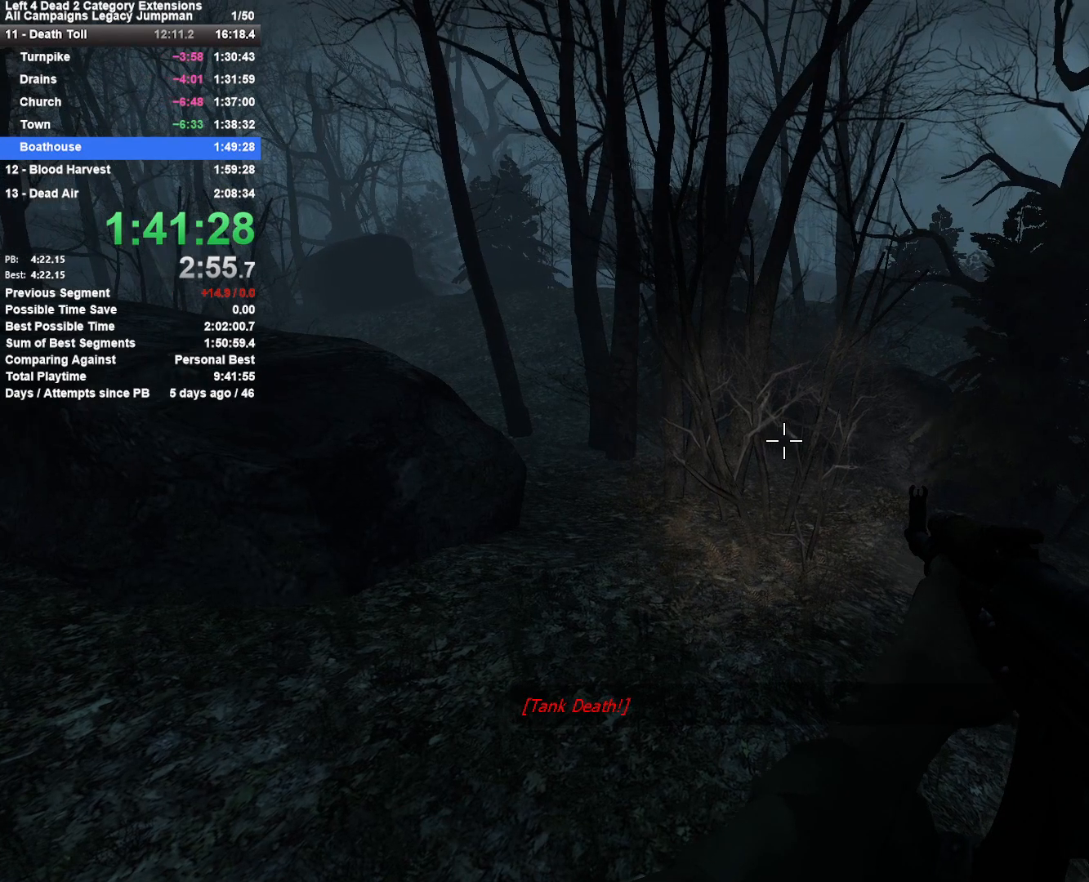
{"keys": ["shift"], "mouse": [], "events": []}
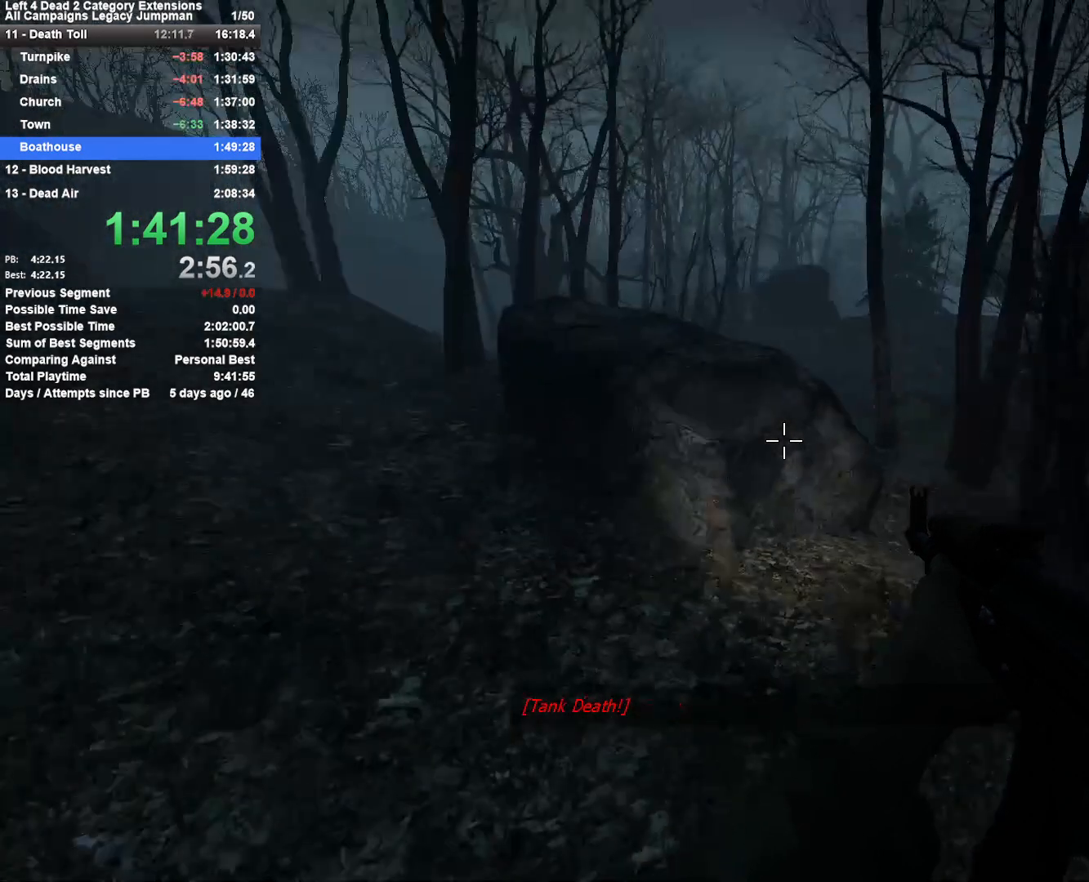
{"keys": ["shift"], "mouse": [], "events": []}
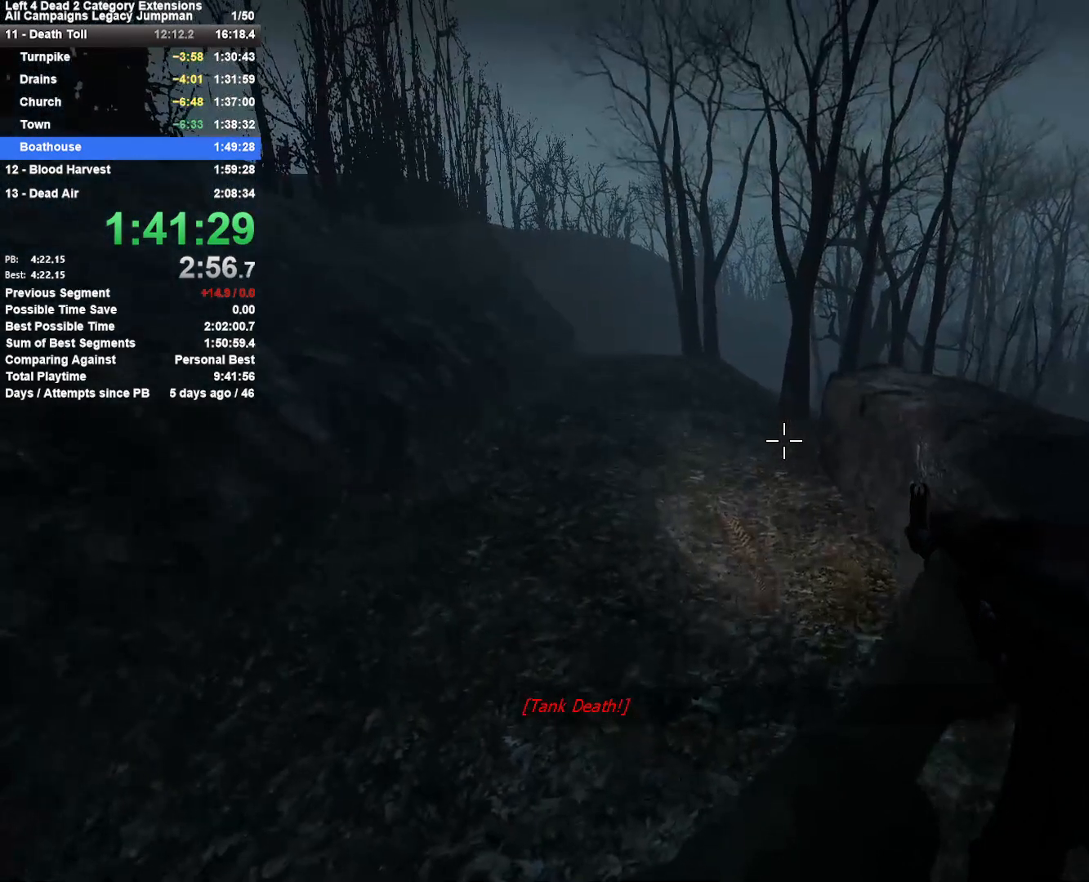
{"keys": ["shift"], "mouse": [], "events": []}
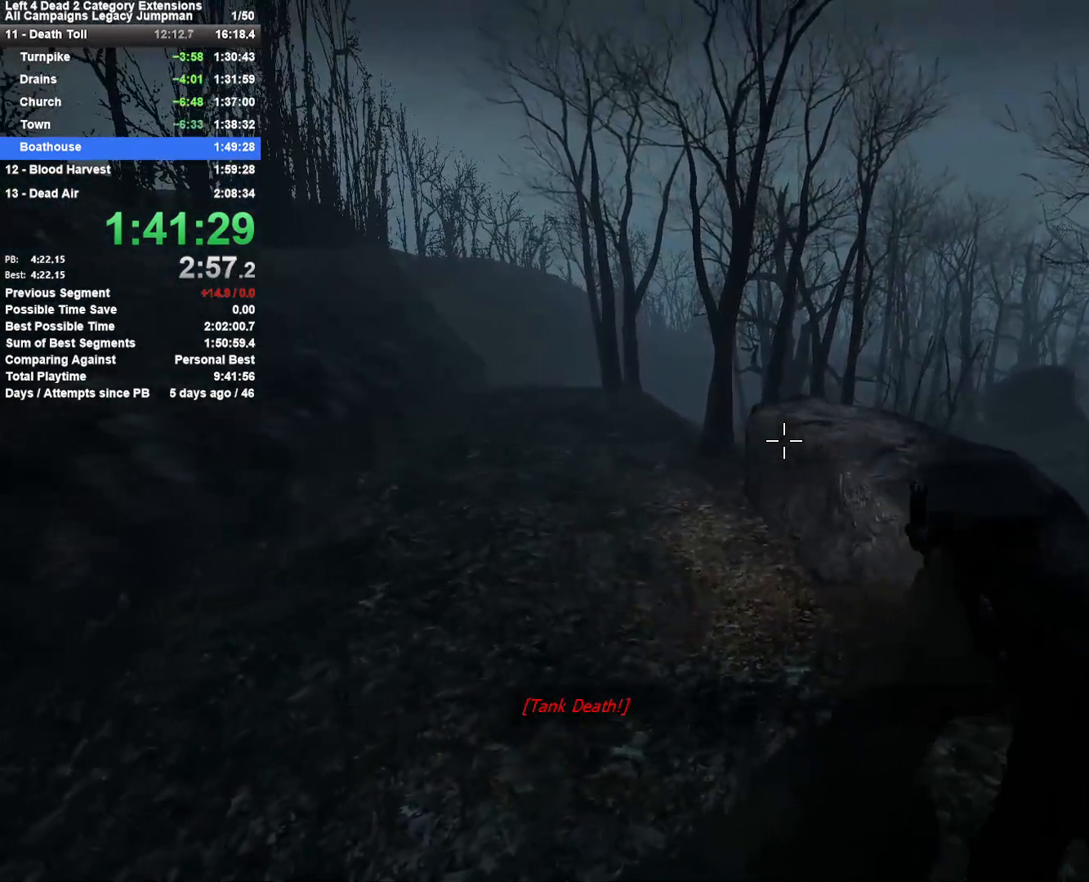
{"keys": ["shift"], "mouse": [], "events": []}
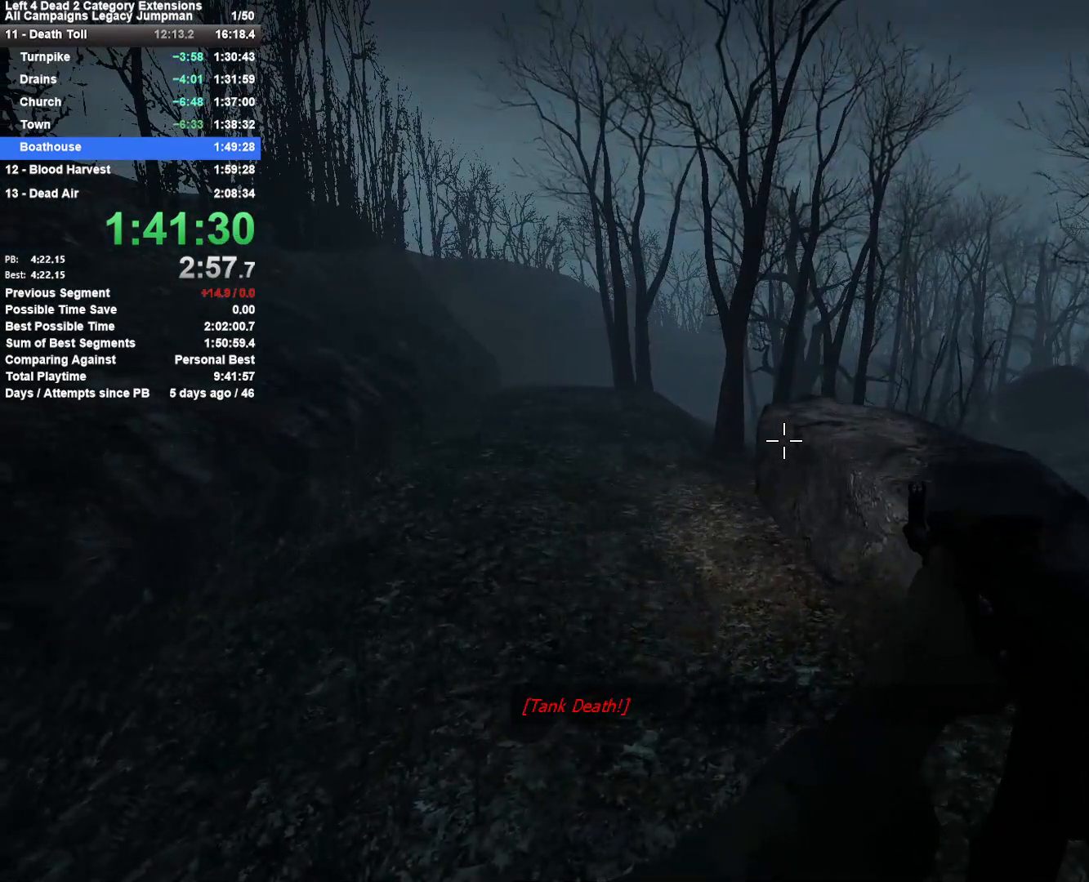
{"keys": ["shift"], "mouse": [], "events": []}
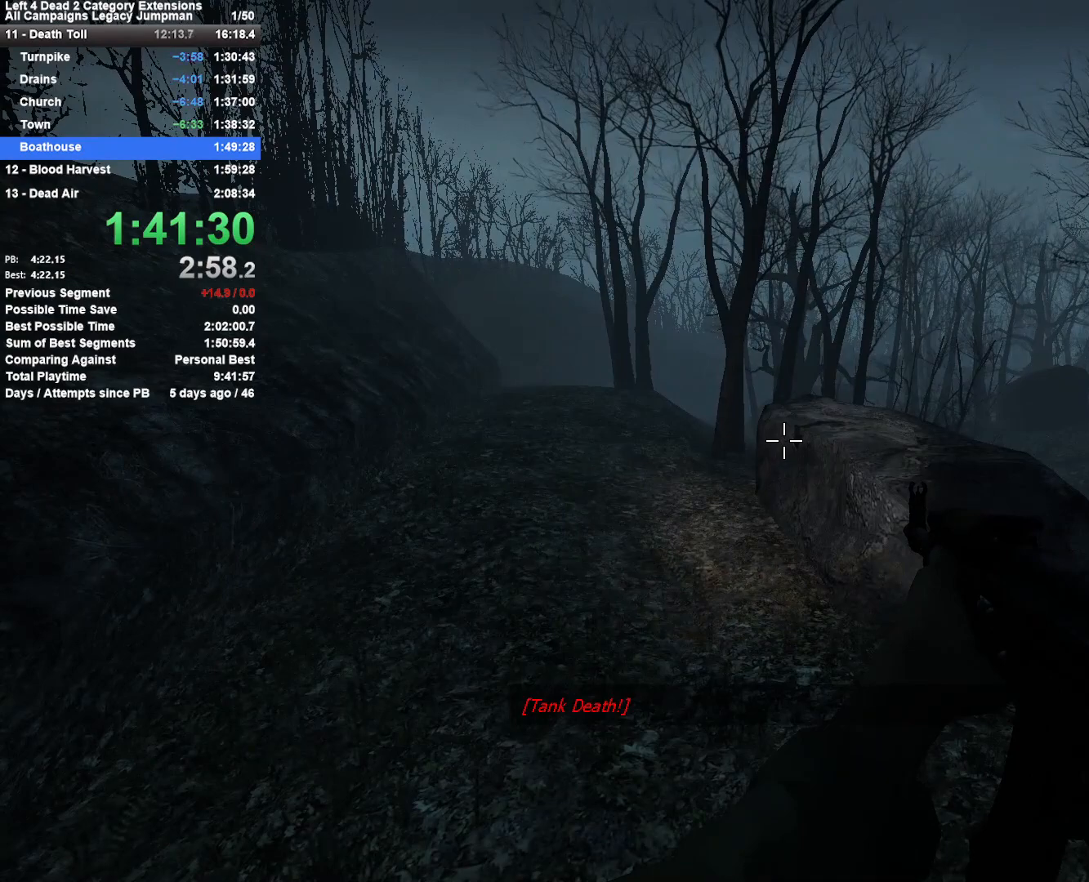
{"keys": [], "mouse": [], "events": [[500, "shift", "up"]]}
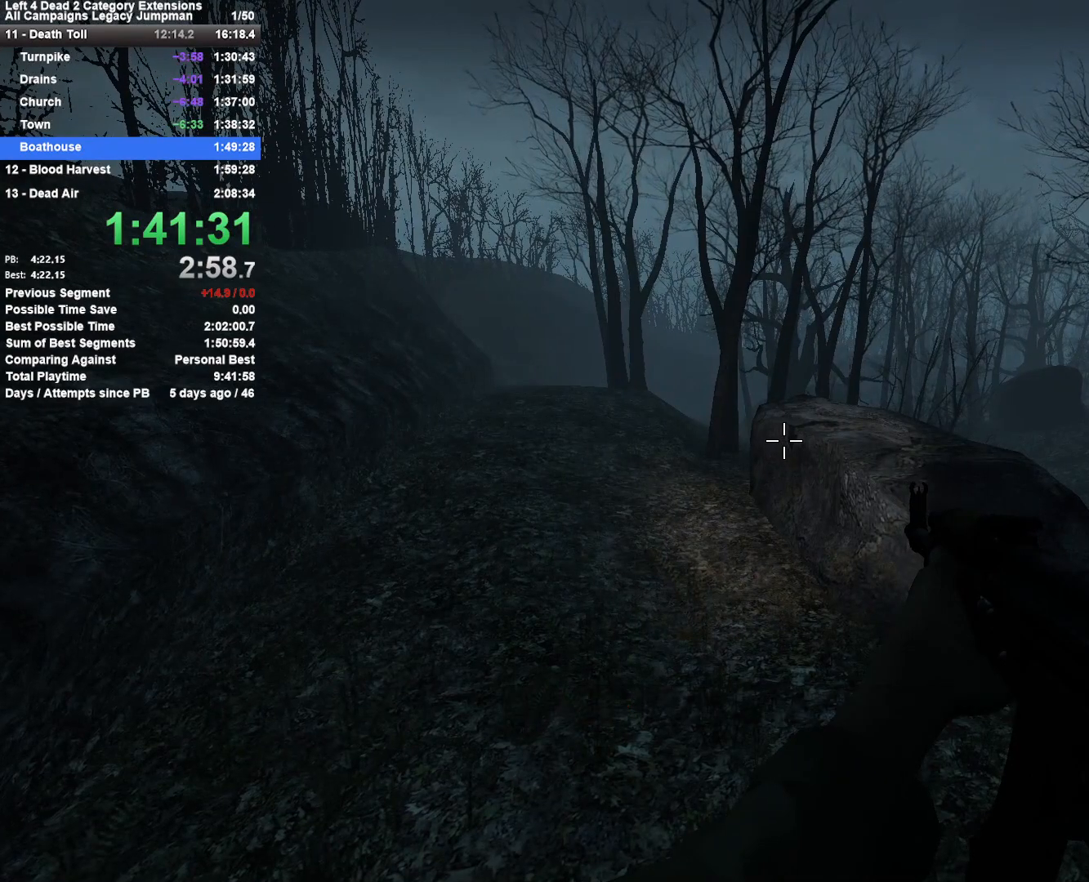
{"keys": ["shift"], "mouse": [], "events": [[467, "shift", "down"]]}
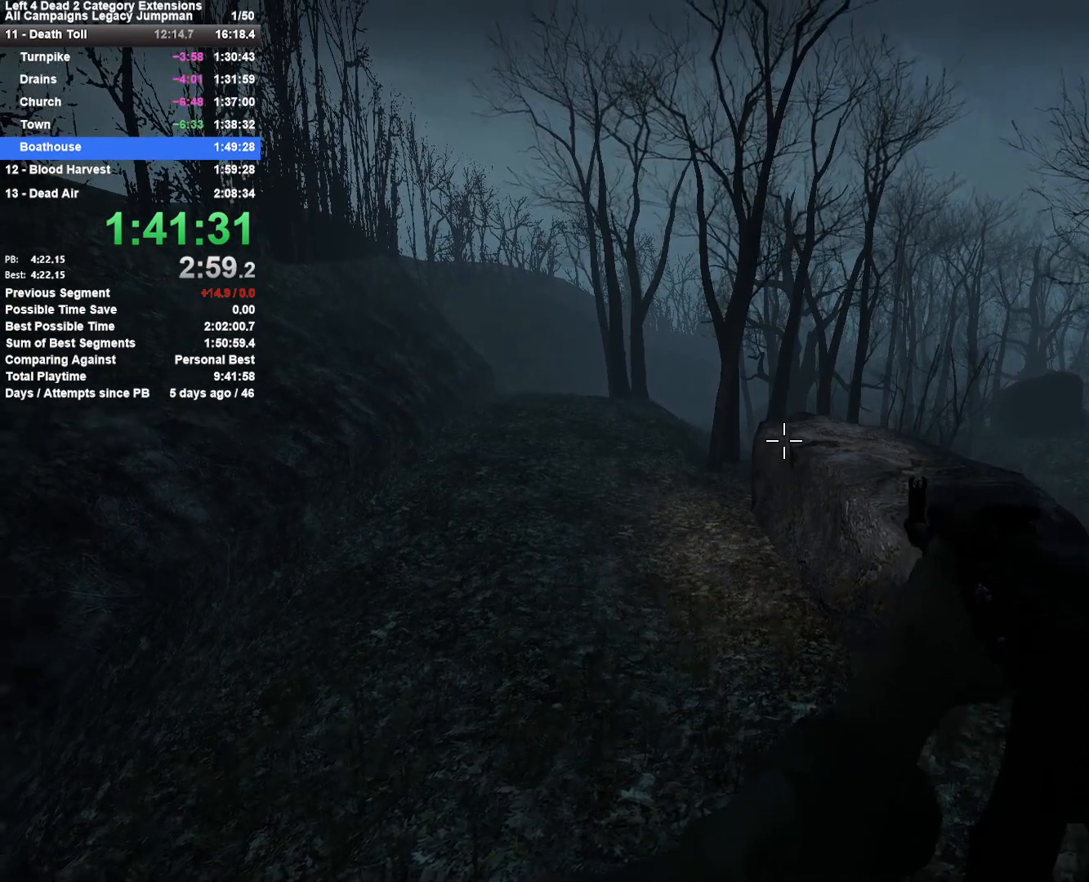
{"keys": ["shift"], "mouse": [], "events": []}
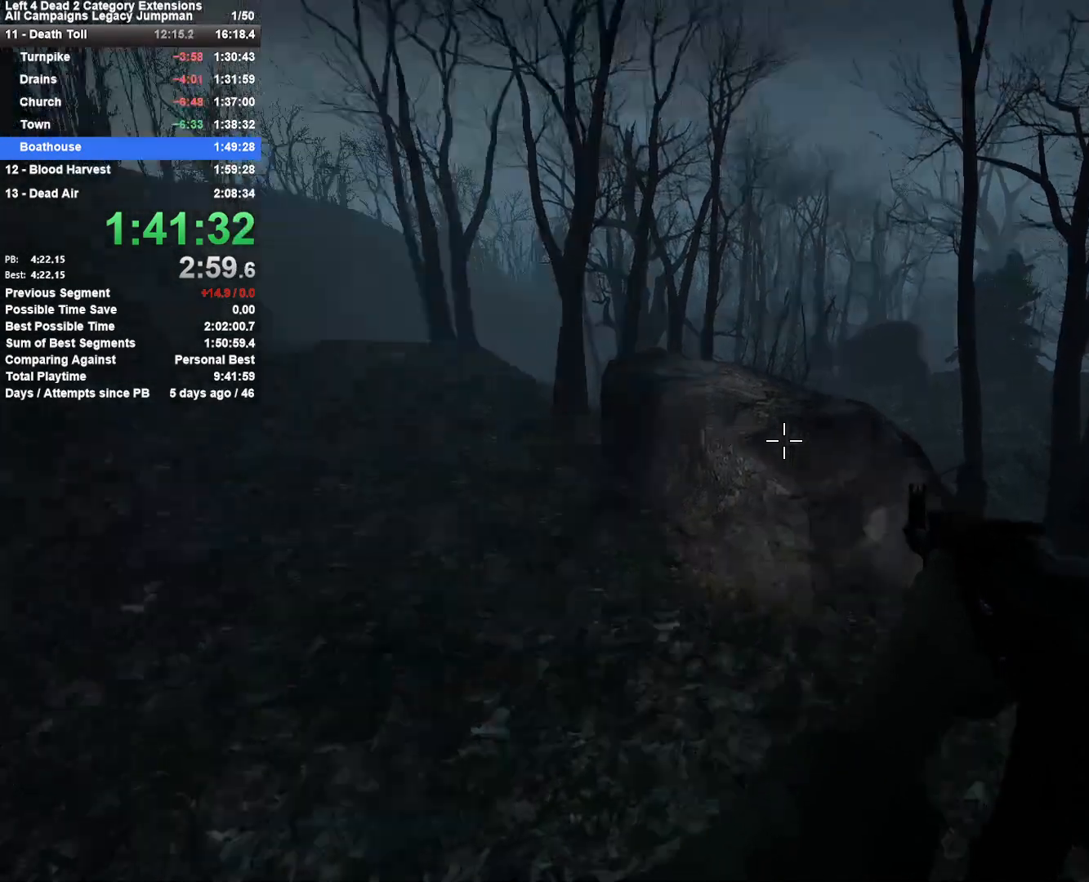
{"keys": ["shift"], "mouse": ["left"], "events": [[67, "mouse_left", "down"]]}
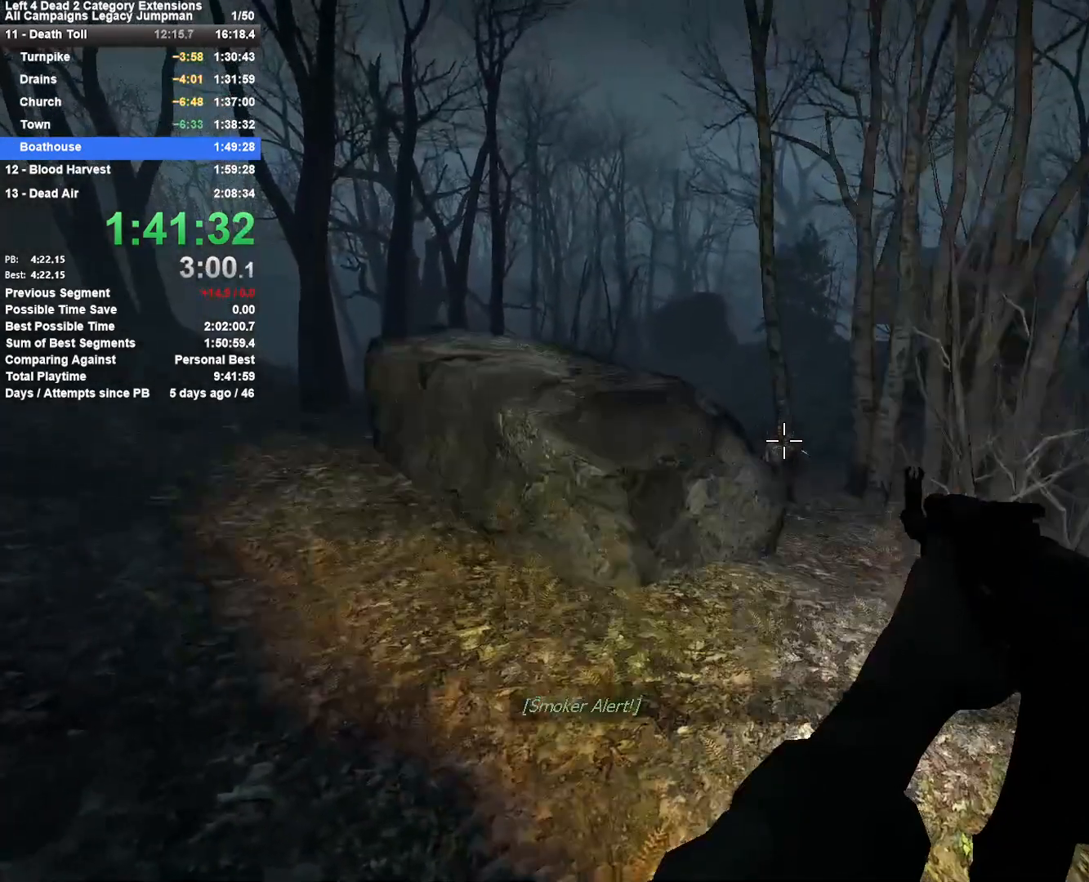
{"keys": ["shift"], "mouse": ["left"], "events": []}
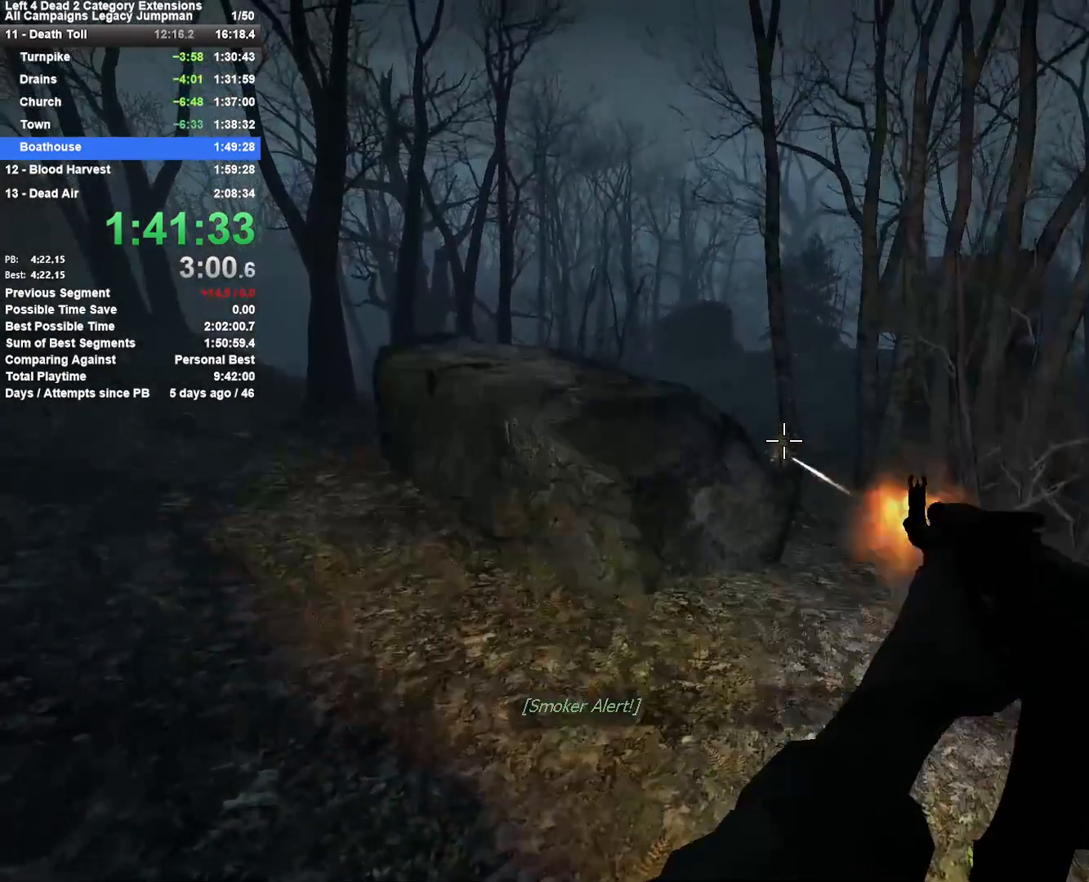
{"keys": ["shift"], "mouse": [], "events": [[300, "mouse_left", "up"]]}
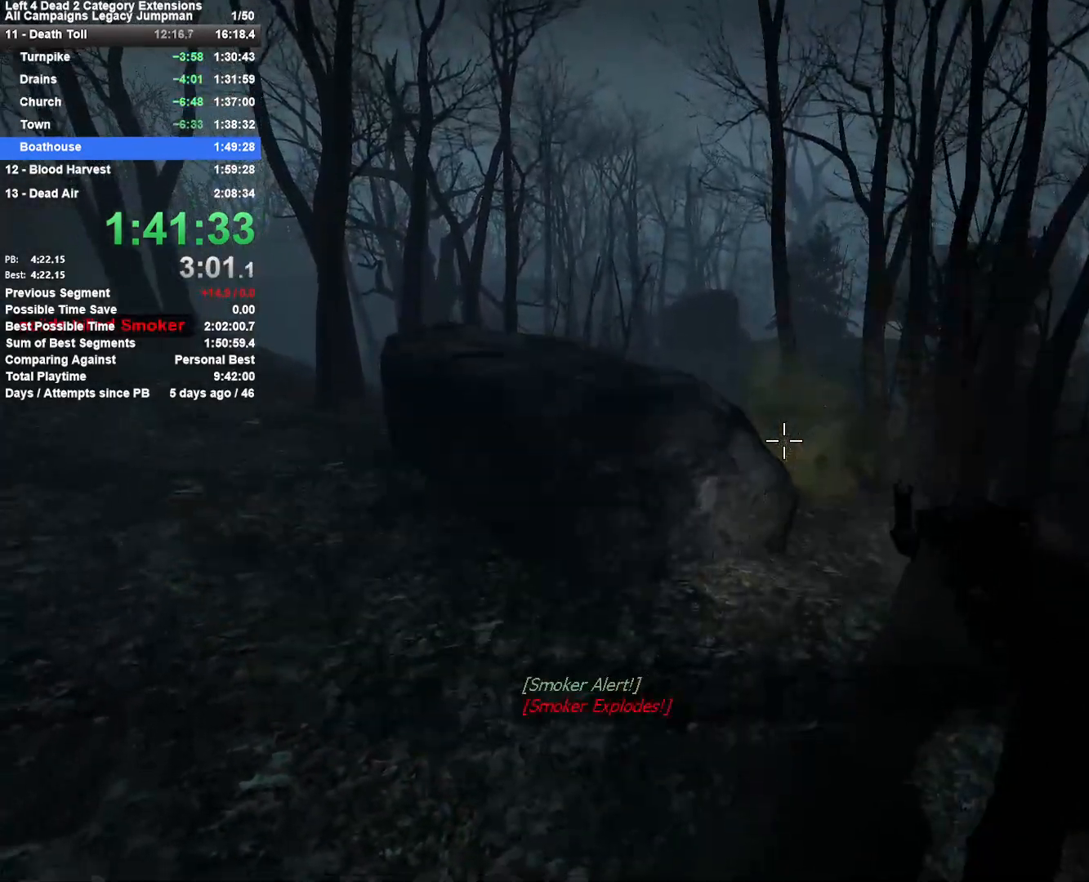
{"keys": [], "mouse": [], "events": [[33, "shift", "up"], [167, "r", "down"], [267, "r", "up"]]}